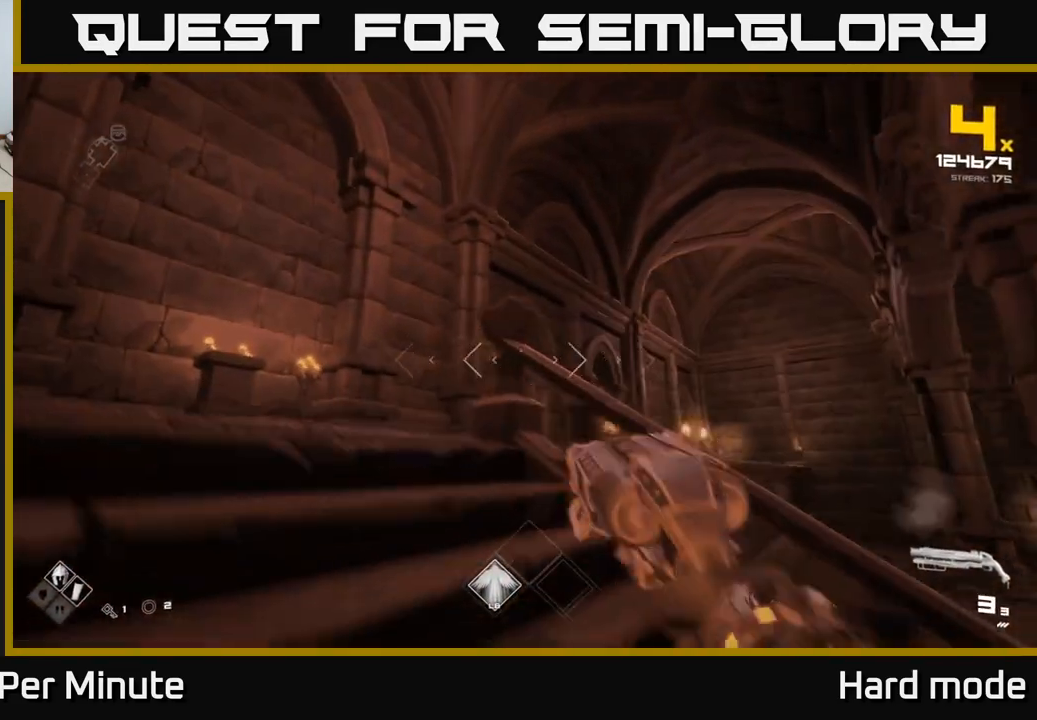
Gameplay with a controller (Xbox layout); each line is a JSON object with the inputs held at the frame after it. "events" lists button and stick changes between this image and that frame as [ms after this image, input, new state], when the widget could be followed in between.
{"buttons": [], "left_stick": "up-left", "right_stick": "center", "events": [[217, "right_stick", "right"], [250, "R2", "down"], [333, "R2", "up"], [367, "right_stick", "center"]]}
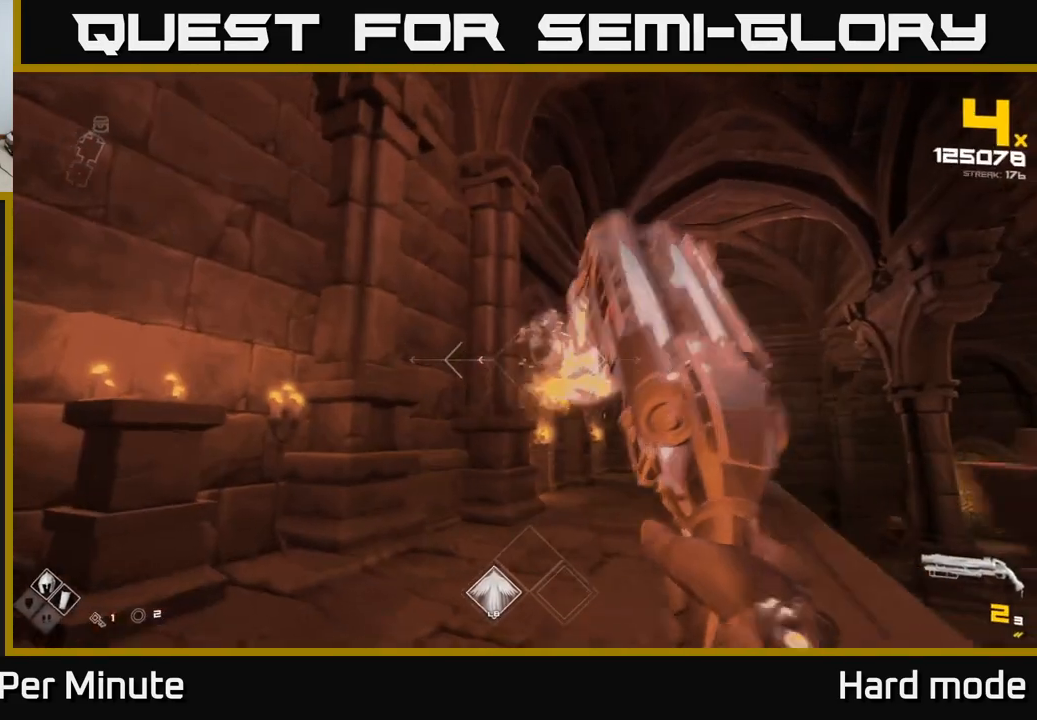
{"buttons": [], "left_stick": "up-left", "right_stick": "center", "events": [[83, "left_stick", "up"], [83, "right_stick", "right"], [350, "left_stick", "up-left"], [350, "right_stick", "center"]]}
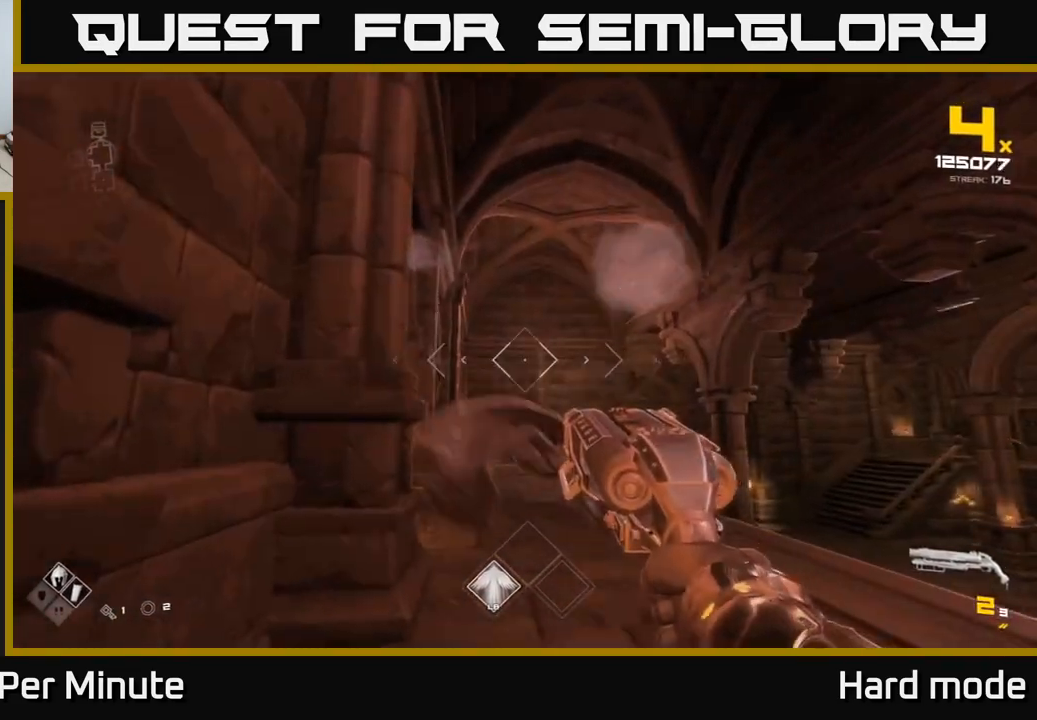
{"buttons": [], "left_stick": "left", "right_stick": "right", "events": [[33, "left_stick", "up"], [83, "R1", "down"], [83, "right_stick", "down-right"], [167, "R1", "up"], [233, "right_stick", "right"], [333, "R1", "down"], [367, "left_stick", "up-left"], [467, "R1", "up"], [467, "left_stick", "left"]]}
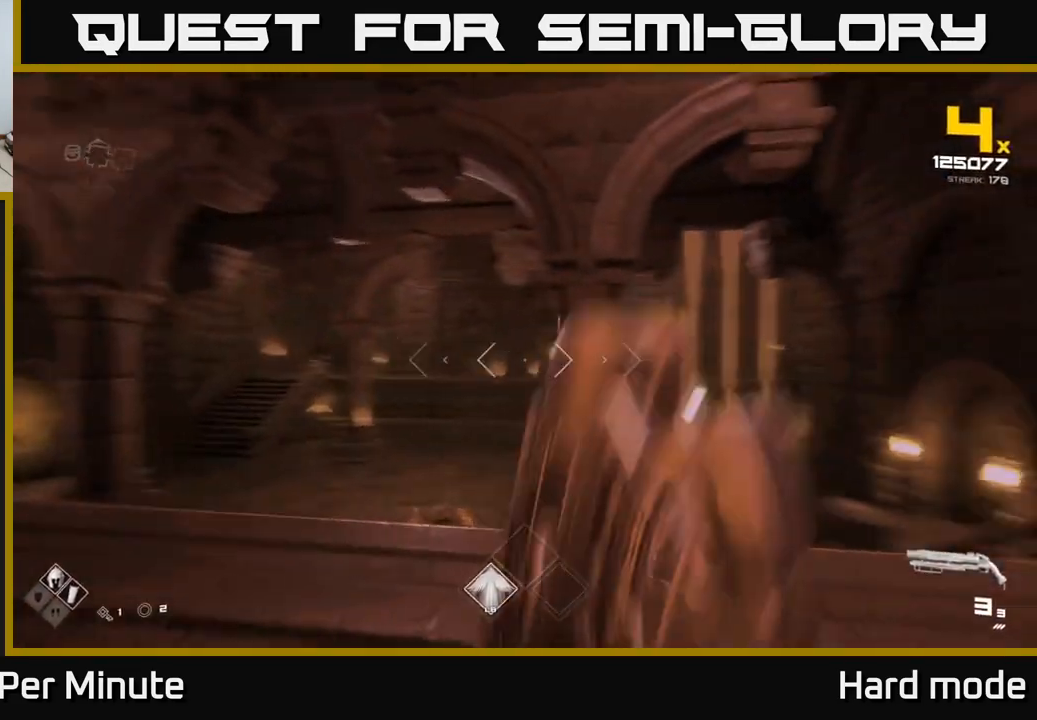
{"buttons": [], "left_stick": "left", "right_stick": "down", "events": [[100, "right_stick", "down-right"], [217, "right_stick", "center"], [450, "right_stick", "down"]]}
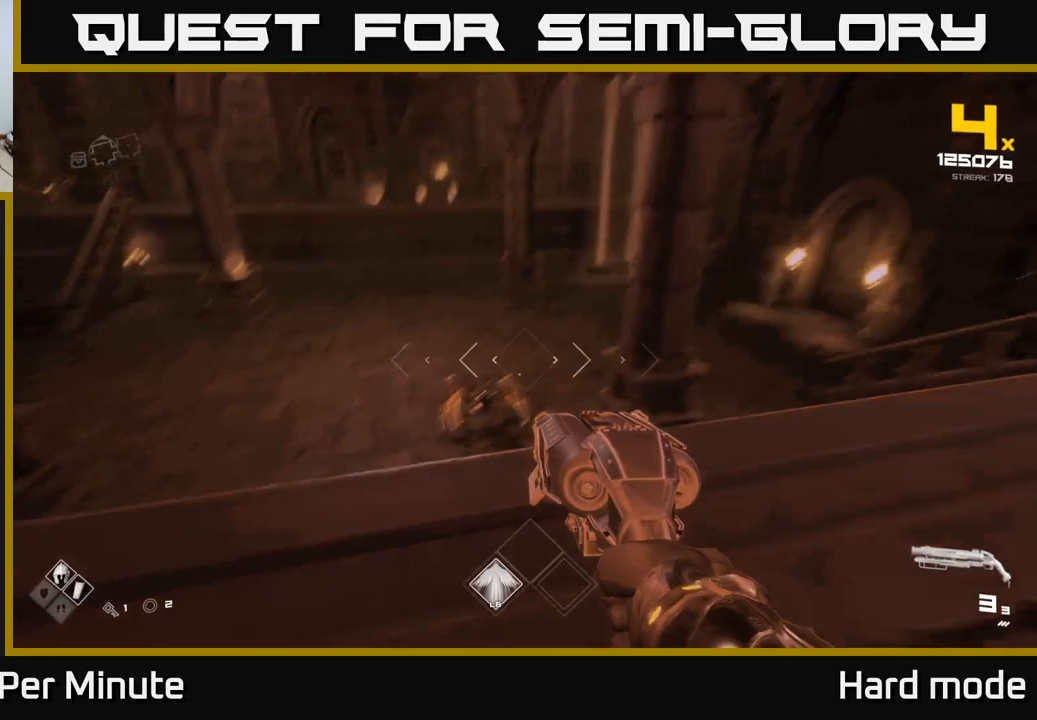
{"buttons": ["R2"], "left_stick": "up-left", "right_stick": "center", "events": [[17, "right_stick", "down-left"], [117, "right_stick", "center"], [150, "R2", "down"], [183, "left_stick", "down-right"], [233, "R2", "up"], [250, "right_stick", "right"], [283, "left_stick", "center"], [333, "left_stick", "left"], [400, "right_stick", "center"], [433, "R2", "down"], [483, "left_stick", "up-left"]]}
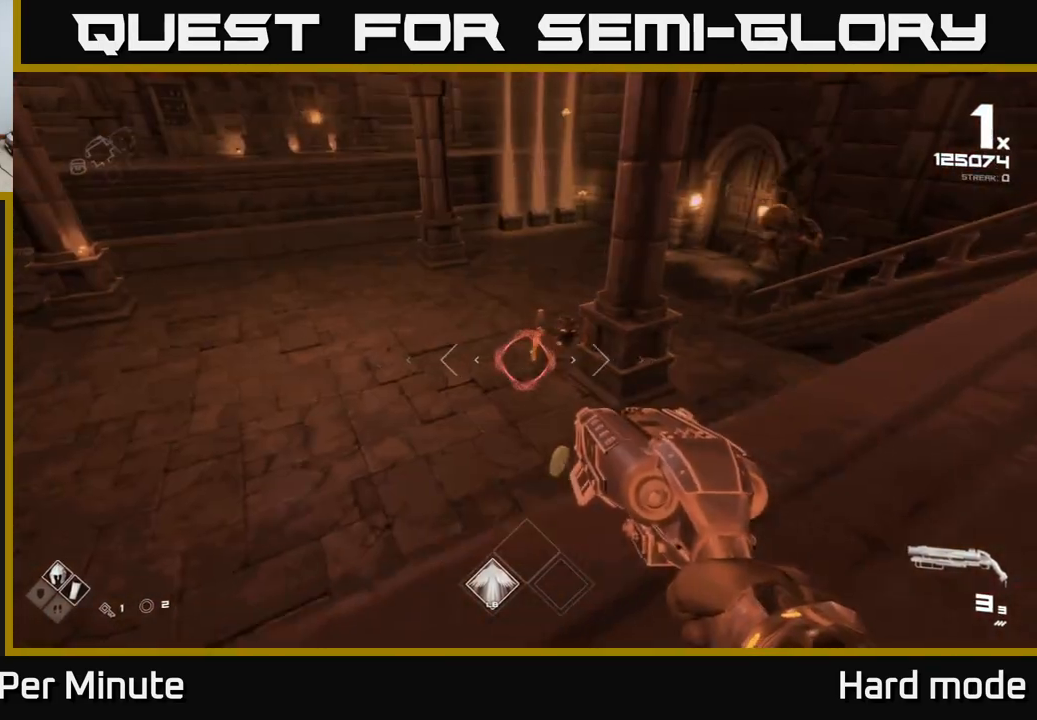
{"buttons": ["R2"], "left_stick": "up-left", "right_stick": "right", "events": [[17, "R2", "up"], [100, "right_stick", "right"], [250, "right_stick", "center"], [450, "right_stick", "up-right"], [467, "R2", "down"], [500, "right_stick", "right"]]}
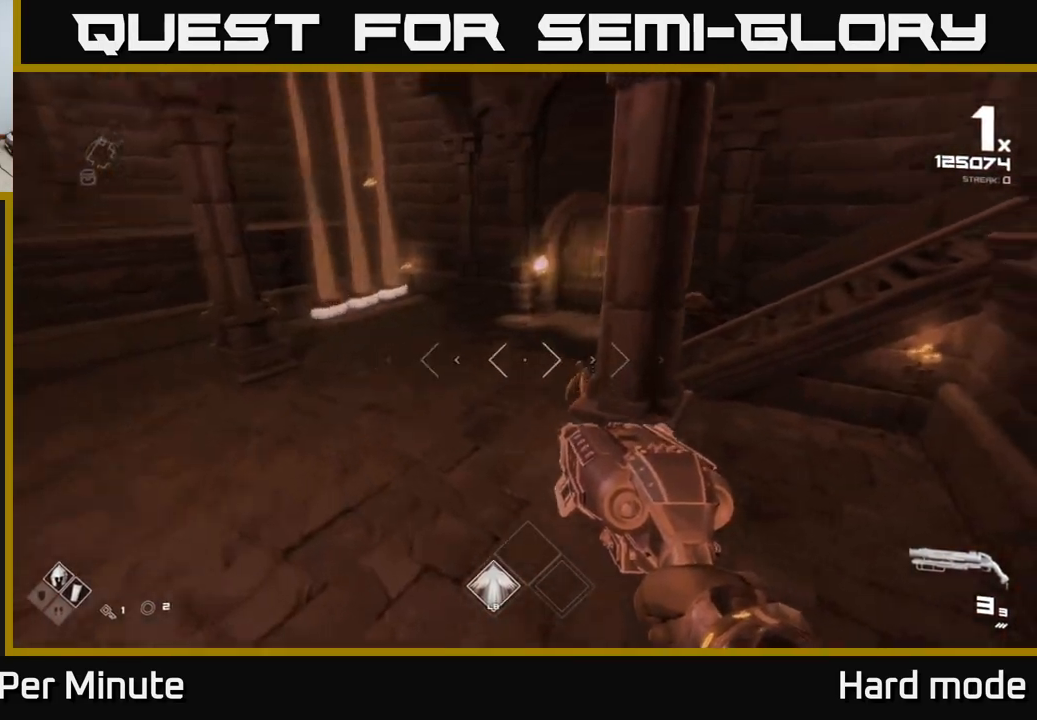
{"buttons": [], "left_stick": "up-left", "right_stick": "center", "events": [[67, "R2", "up"], [150, "right_stick", "up-right"], [267, "right_stick", "center"]]}
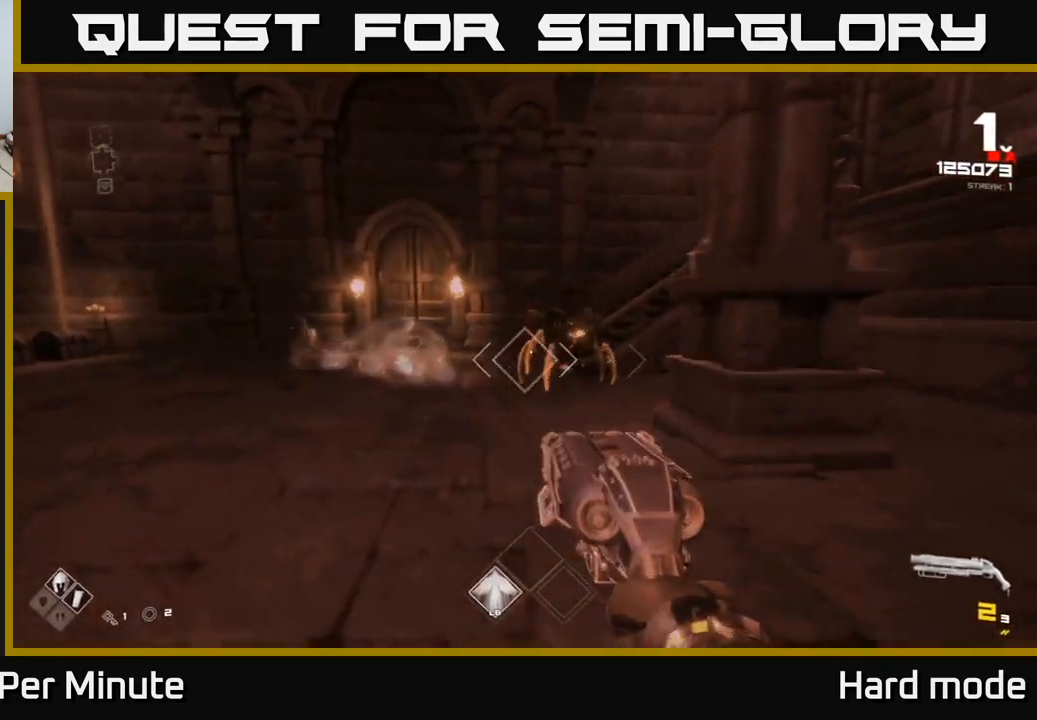
{"buttons": ["R2"], "left_stick": "up-left", "right_stick": "center", "events": [[50, "right_stick", "right"], [150, "R2", "down"], [200, "left_stick", "left"], [200, "right_stick", "center"], [217, "R2", "up"], [383, "left_stick", "up-left"], [417, "right_stick", "up-left"], [467, "right_stick", "center"], [483, "R2", "down"]]}
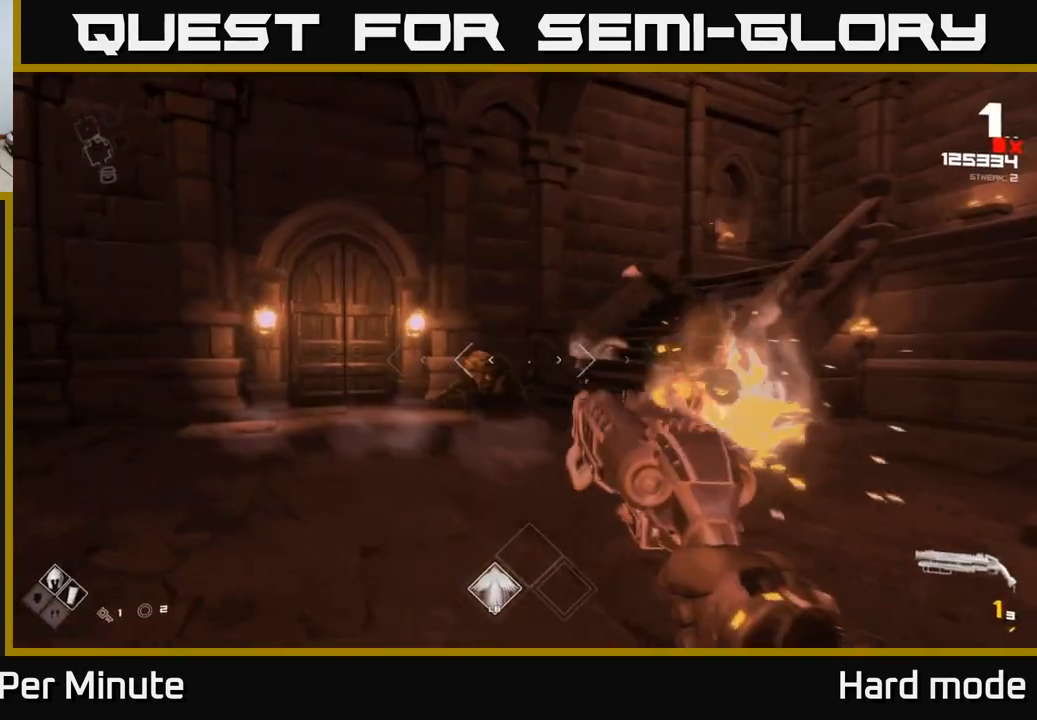
{"buttons": [], "left_stick": "left", "right_stick": "right", "events": [[83, "R2", "up"], [333, "R2", "down"], [383, "left_stick", "left"], [433, "R2", "up"], [483, "right_stick", "right"]]}
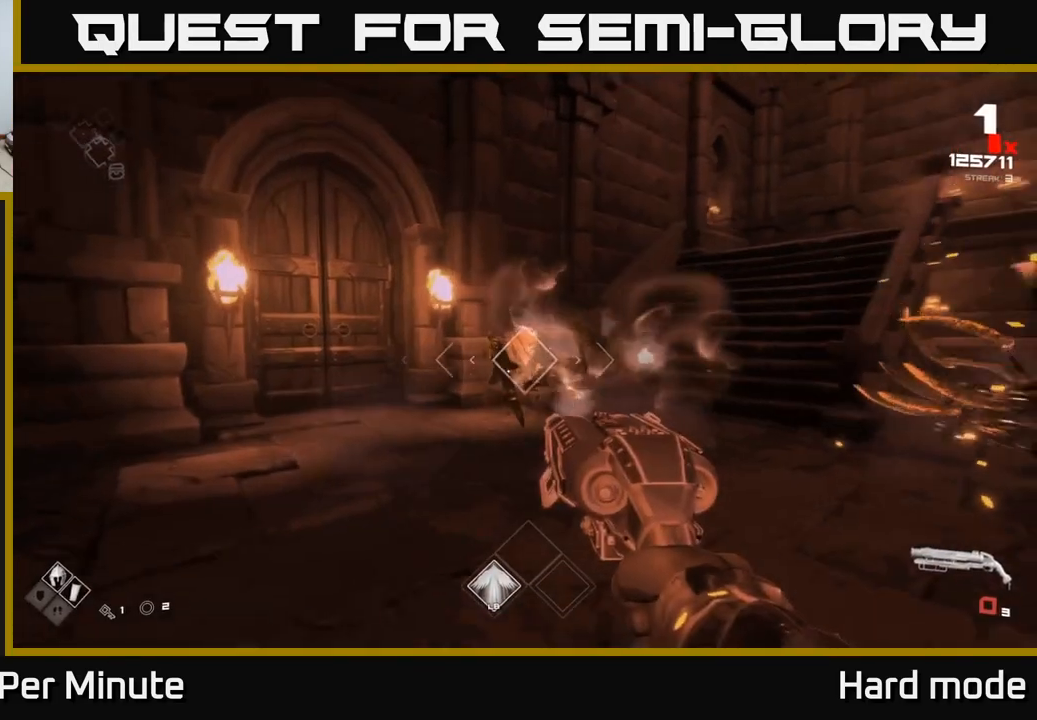
{"buttons": [], "left_stick": "down-left", "right_stick": "center", "events": [[200, "R1", "down"], [267, "right_stick", "center"], [300, "R1", "up"], [367, "left_stick", "down-left"]]}
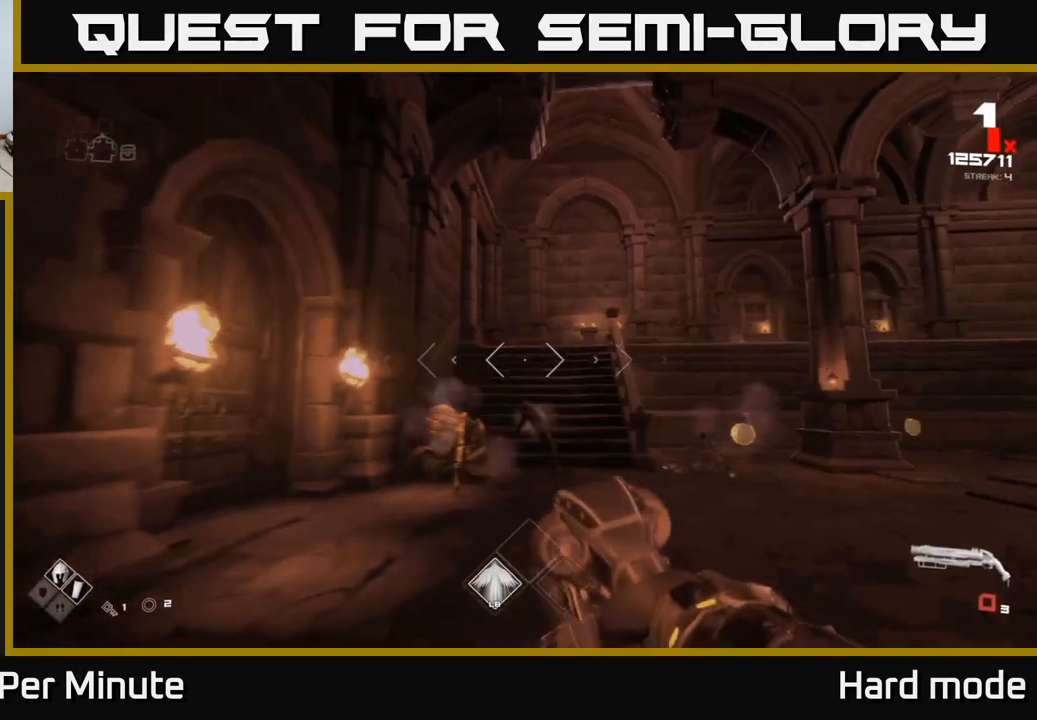
{"buttons": ["R2"], "left_stick": "up", "right_stick": "center", "events": [[17, "R1", "down"], [67, "right_stick", "down"], [83, "left_stick", "up-left"], [133, "R1", "up"], [133, "left_stick", "center"], [167, "right_stick", "center"], [317, "left_stick", "up-left"], [417, "R2", "down"], [417, "left_stick", "up"]]}
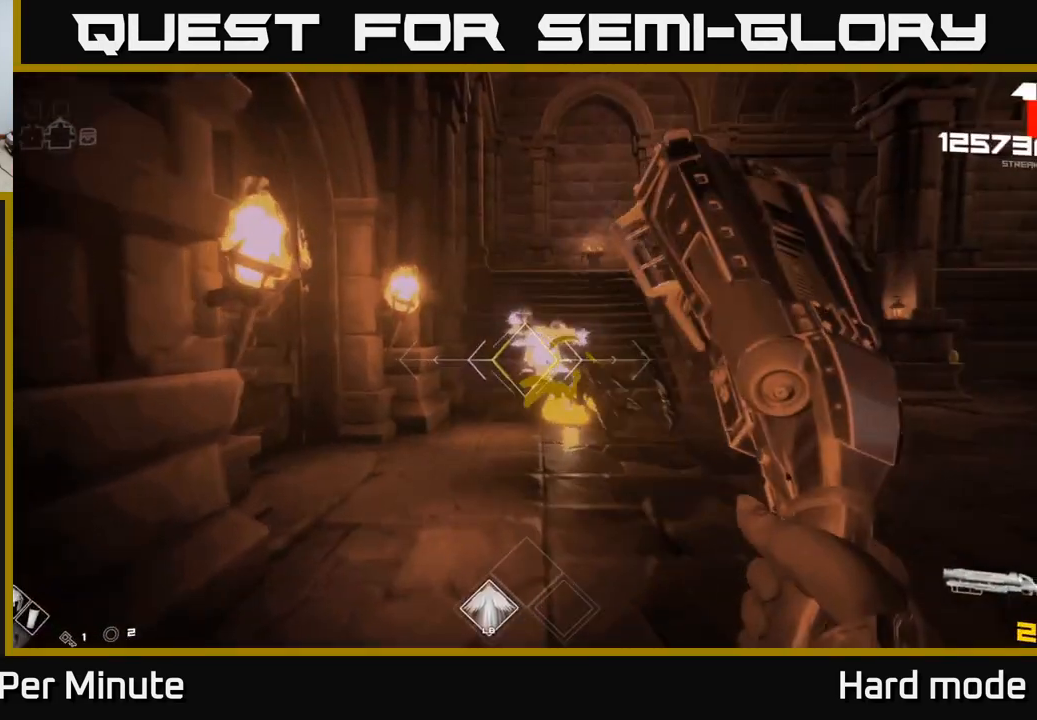
{"buttons": [], "left_stick": "up-left", "right_stick": "right", "events": [[33, "R2", "up"], [167, "right_stick", "right"], [233, "R1", "down"], [367, "R1", "up"], [400, "left_stick", "up-left"]]}
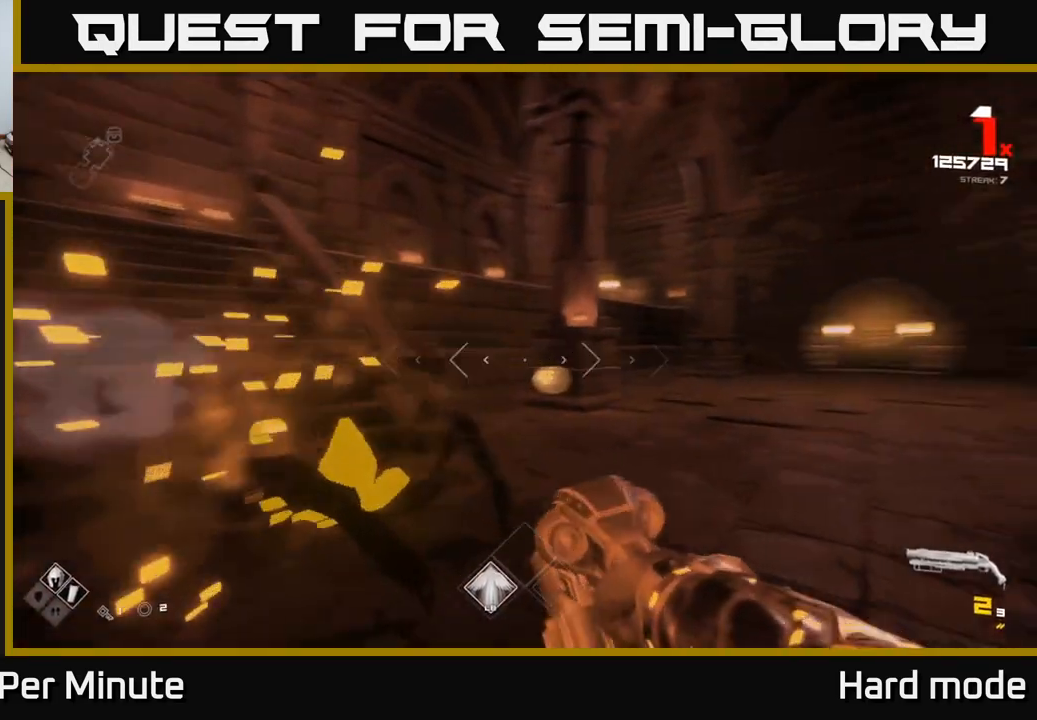
{"buttons": [], "left_stick": "up", "right_stick": "center", "events": [[50, "R1", "down"], [183, "R1", "up"], [200, "right_stick", "center"], [300, "left_stick", "up"]]}
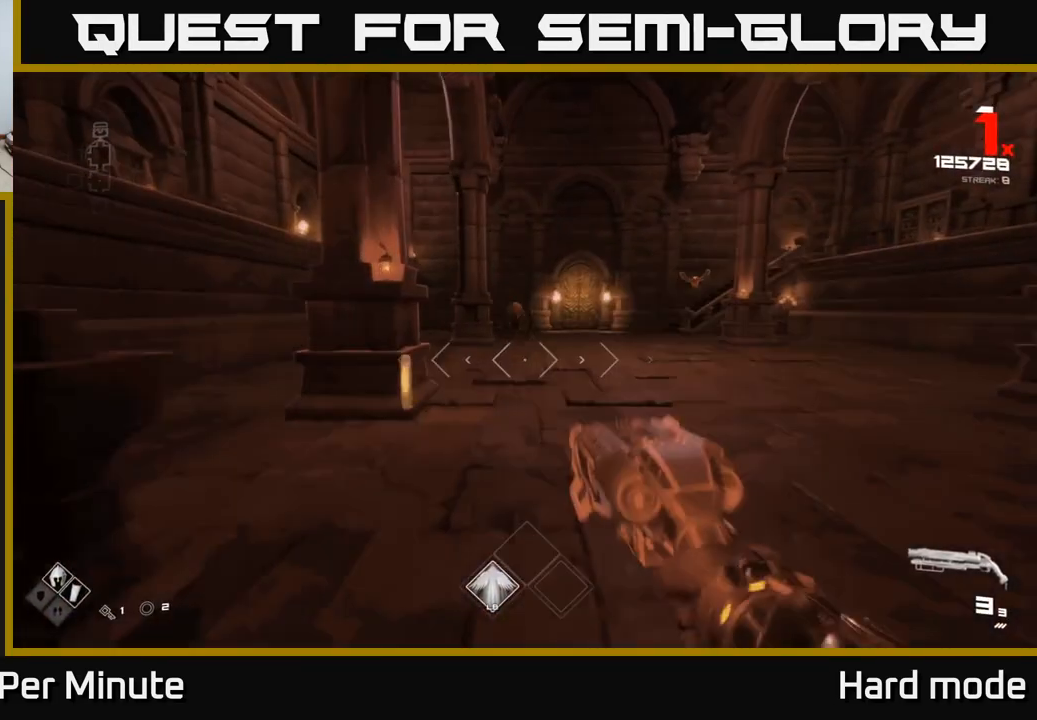
{"buttons": [], "left_stick": "up", "right_stick": "center", "events": [[83, "left_stick", "up-left"], [167, "right_stick", "right"], [317, "left_stick", "up"], [317, "right_stick", "center"]]}
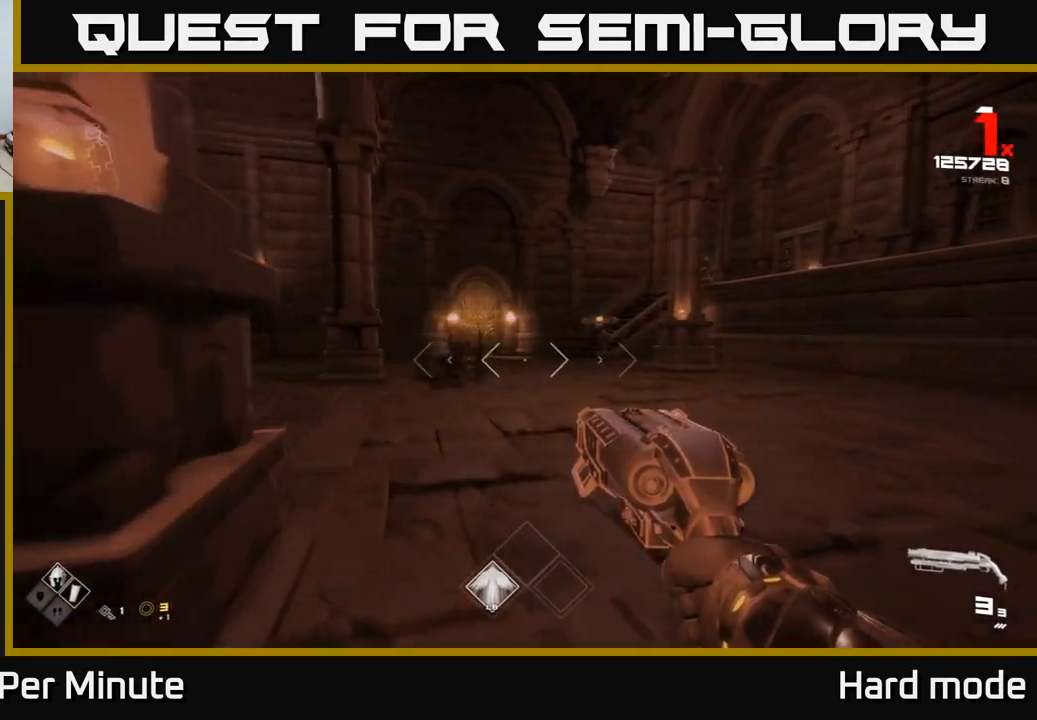
{"buttons": ["R2"], "left_stick": "down", "right_stick": "center", "events": [[33, "right_stick", "left"], [150, "left_stick", "up-right"], [150, "right_stick", "center"], [183, "R2", "down"], [267, "R2", "up"], [350, "left_stick", "down"], [400, "right_stick", "down-left"], [467, "R2", "down"], [467, "right_stick", "center"]]}
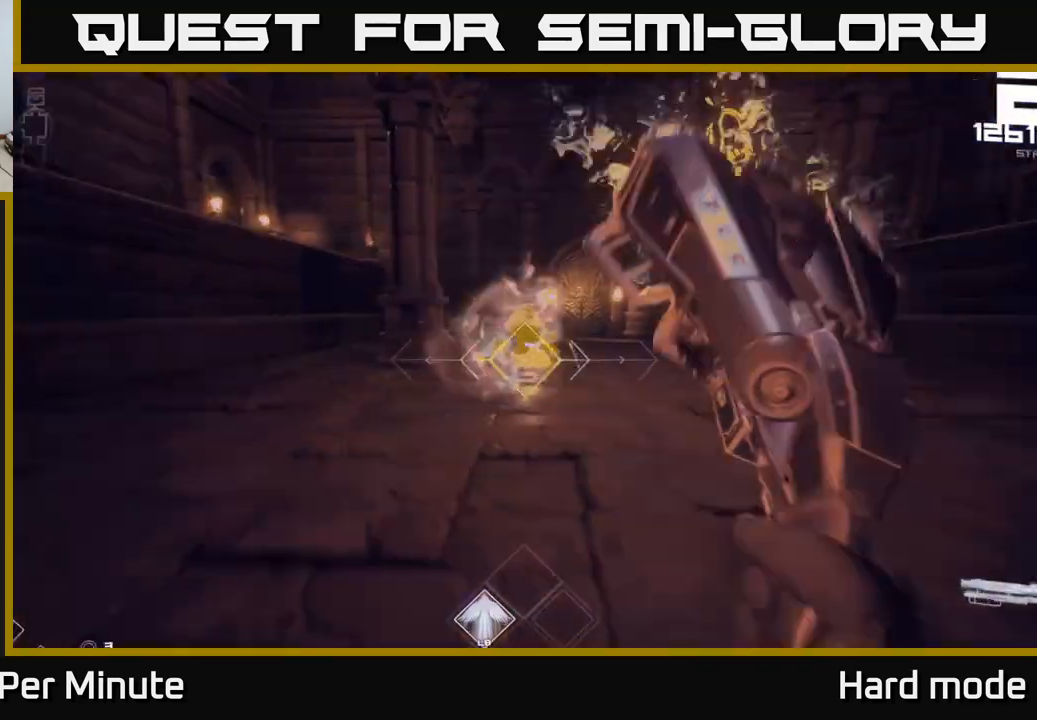
{"buttons": [], "left_stick": "up-right", "right_stick": "center", "events": [[33, "left_stick", "right"], [50, "R2", "up"], [167, "right_stick", "right"], [217, "left_stick", "up-right"], [267, "right_stick", "center"], [333, "R2", "down"], [417, "R2", "up"]]}
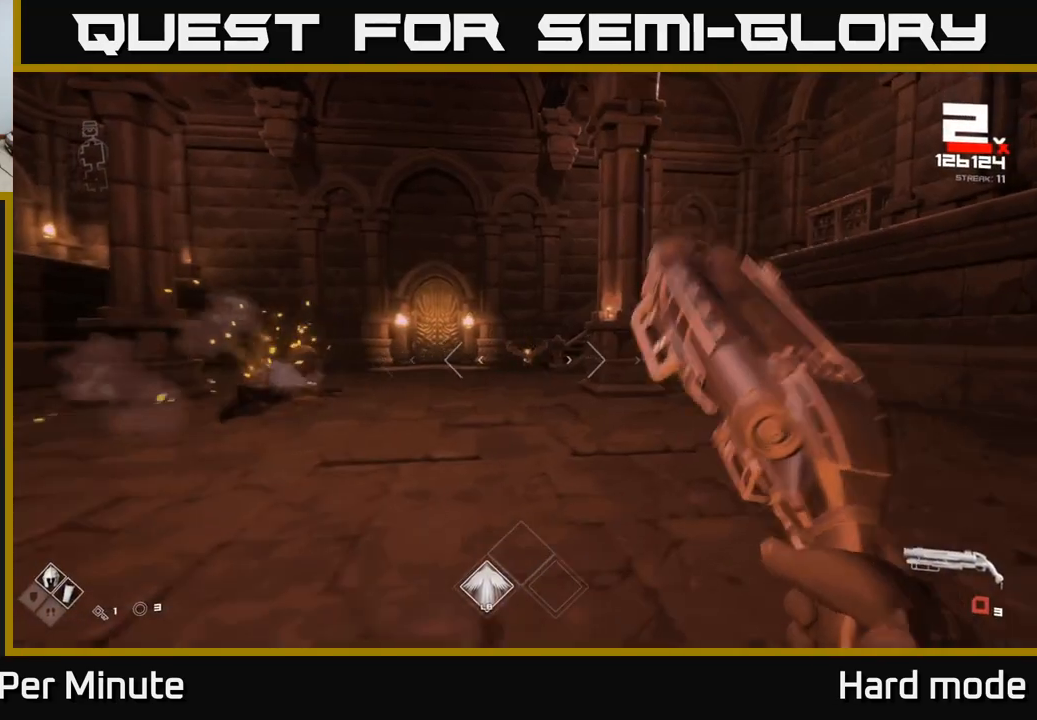
{"buttons": ["R1"], "left_stick": "left", "right_stick": "center", "events": [[133, "R1", "down"], [233, "R1", "up"], [467, "R1", "down"], [467, "left_stick", "left"]]}
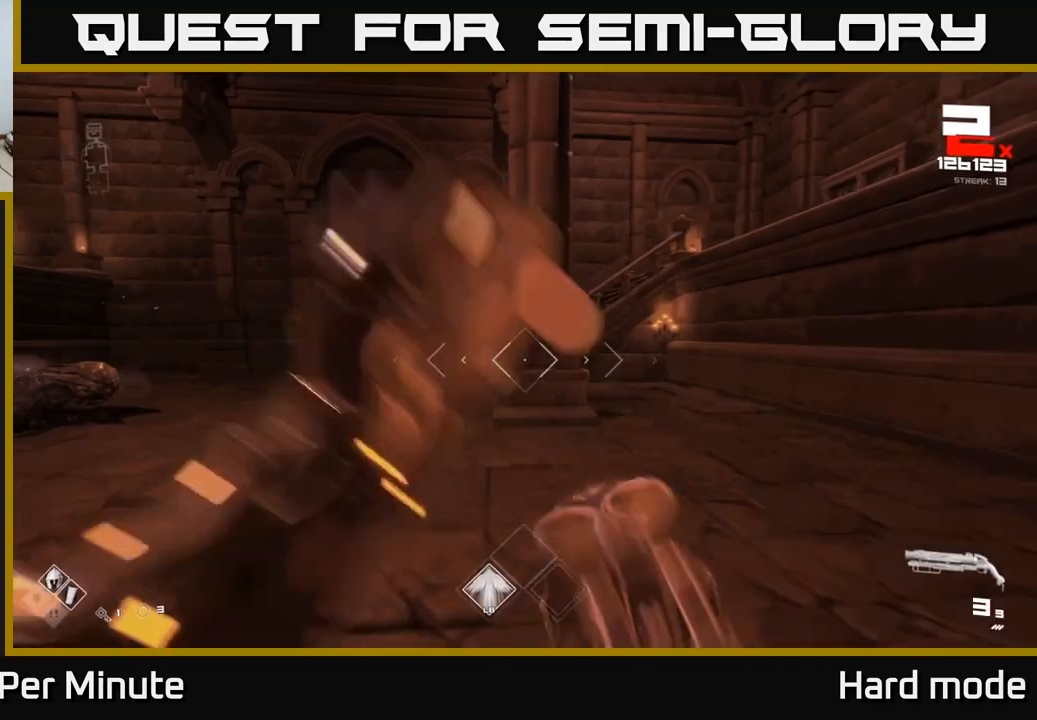
{"buttons": [], "left_stick": "up", "right_stick": "center", "events": [[67, "R1", "up"], [83, "left_stick", "up-left"], [467, "left_stick", "up"]]}
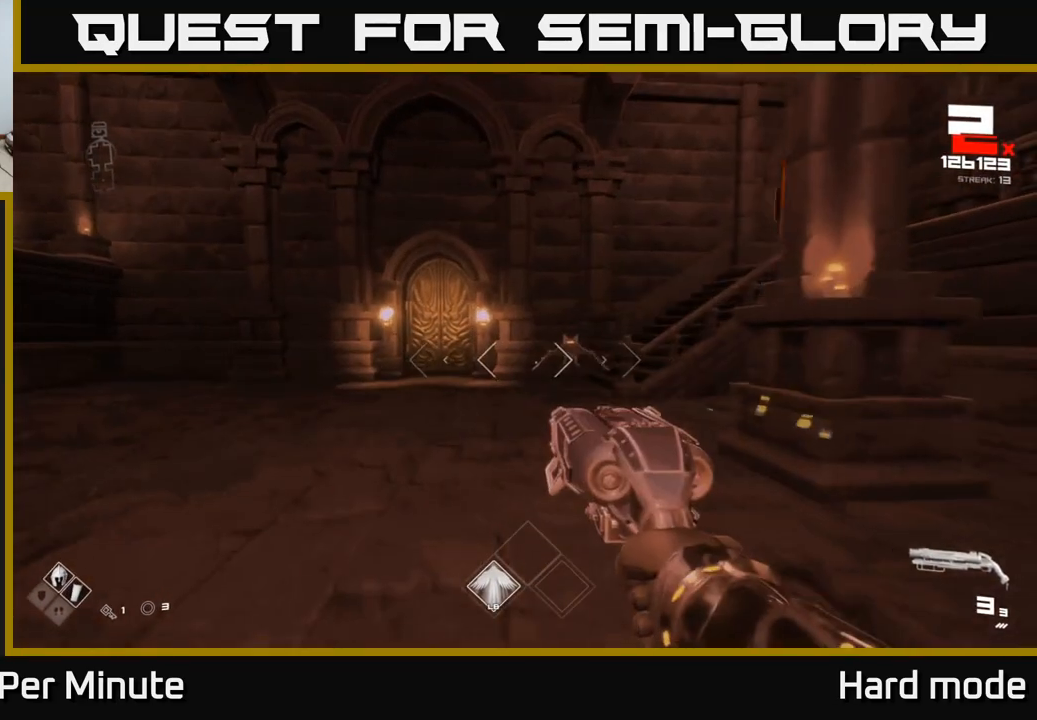
{"buttons": [], "left_stick": "up-left", "right_stick": "right", "events": [[67, "right_stick", "right"], [117, "left_stick", "up-left"], [133, "R2", "down"], [183, "right_stick", "center"], [250, "R2", "up"], [383, "right_stick", "right"]]}
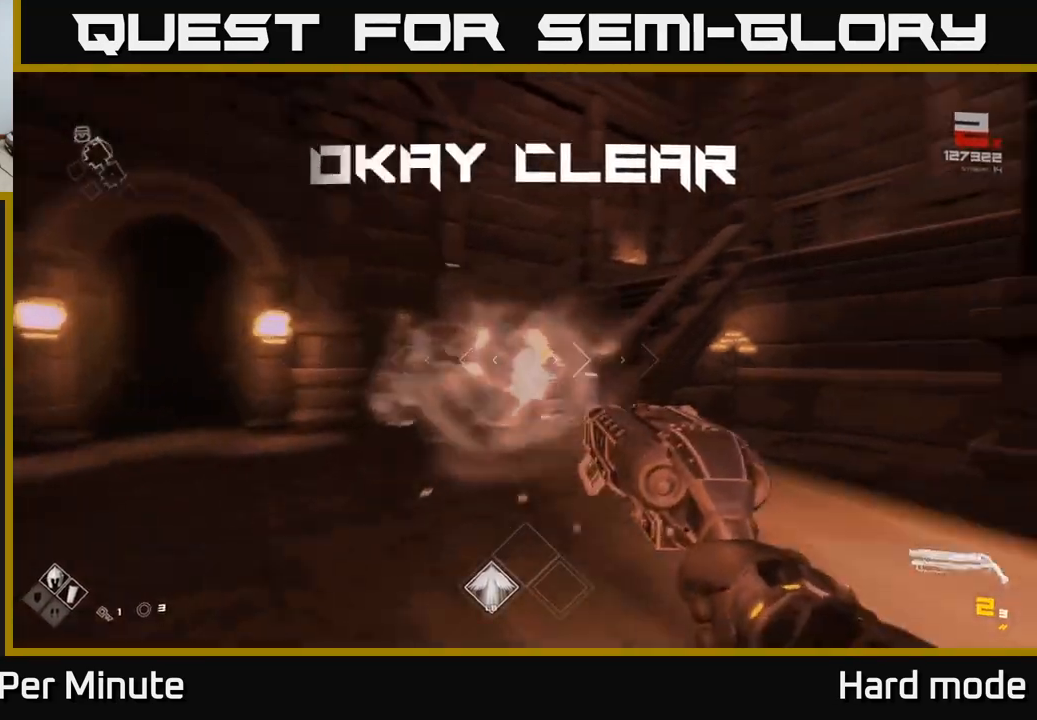
{"buttons": [], "left_stick": "up", "right_stick": "right", "events": [[200, "right_stick", "center"], [333, "R1", "down"], [350, "left_stick", "up"], [433, "right_stick", "right"], [450, "R1", "up"]]}
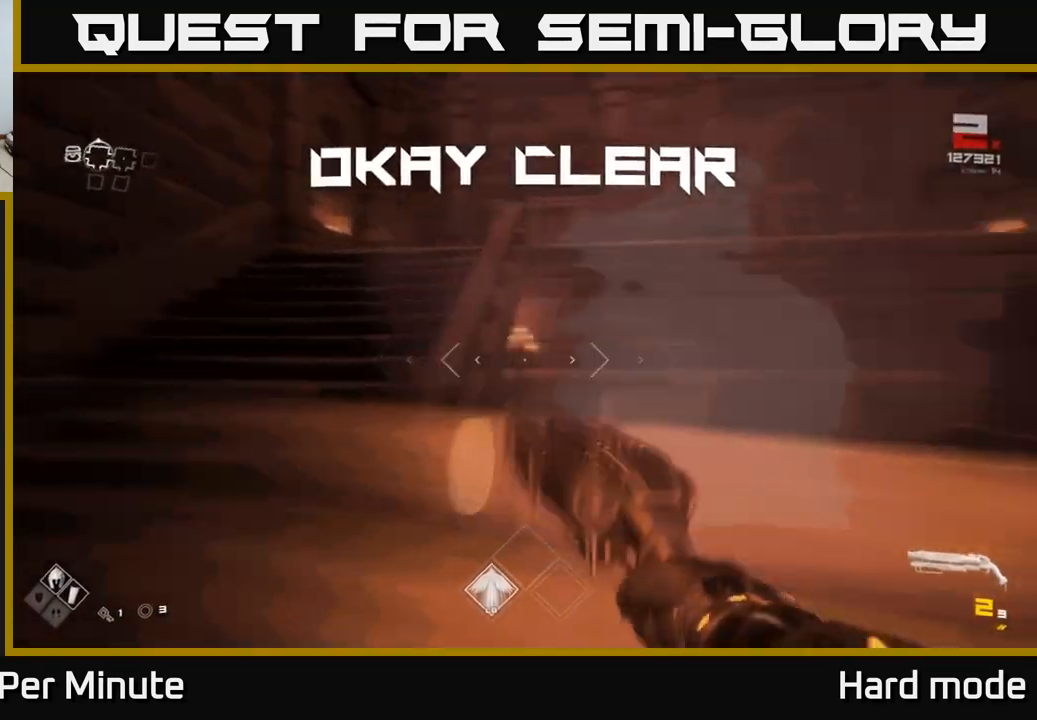
{"buttons": [], "left_stick": "down-right", "right_stick": "right", "events": [[117, "R1", "down"], [233, "R1", "up"], [333, "left_stick", "down-right"]]}
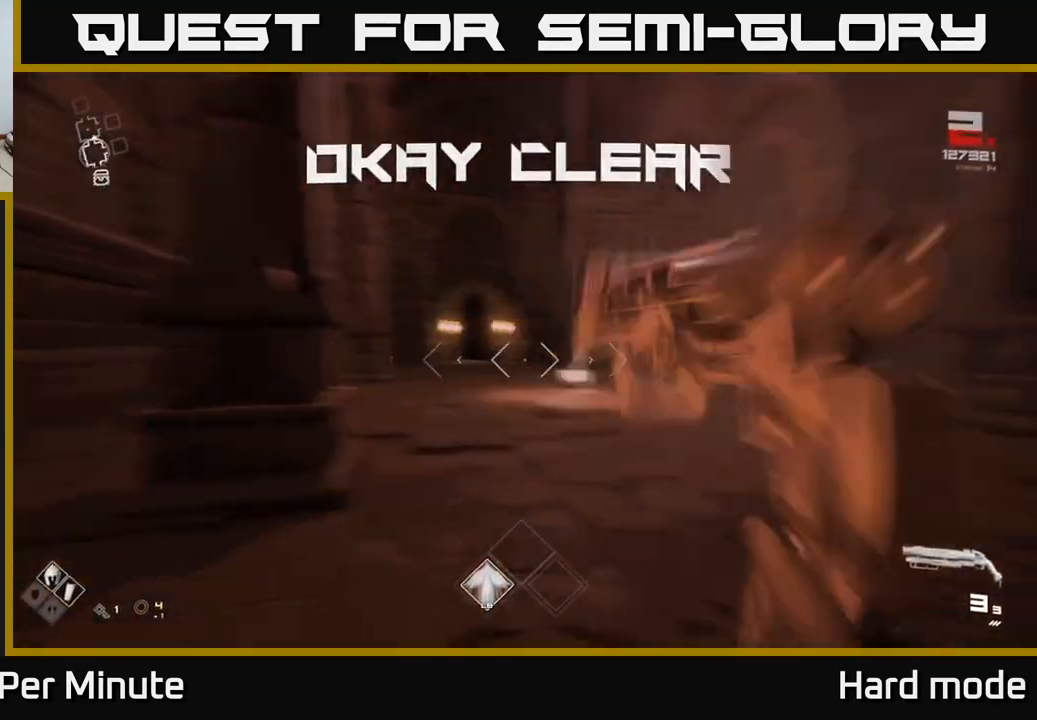
{"buttons": ["L1"], "left_stick": "up", "right_stick": "center", "events": [[67, "right_stick", "center"], [83, "left_stick", "up"], [367, "L1", "down"]]}
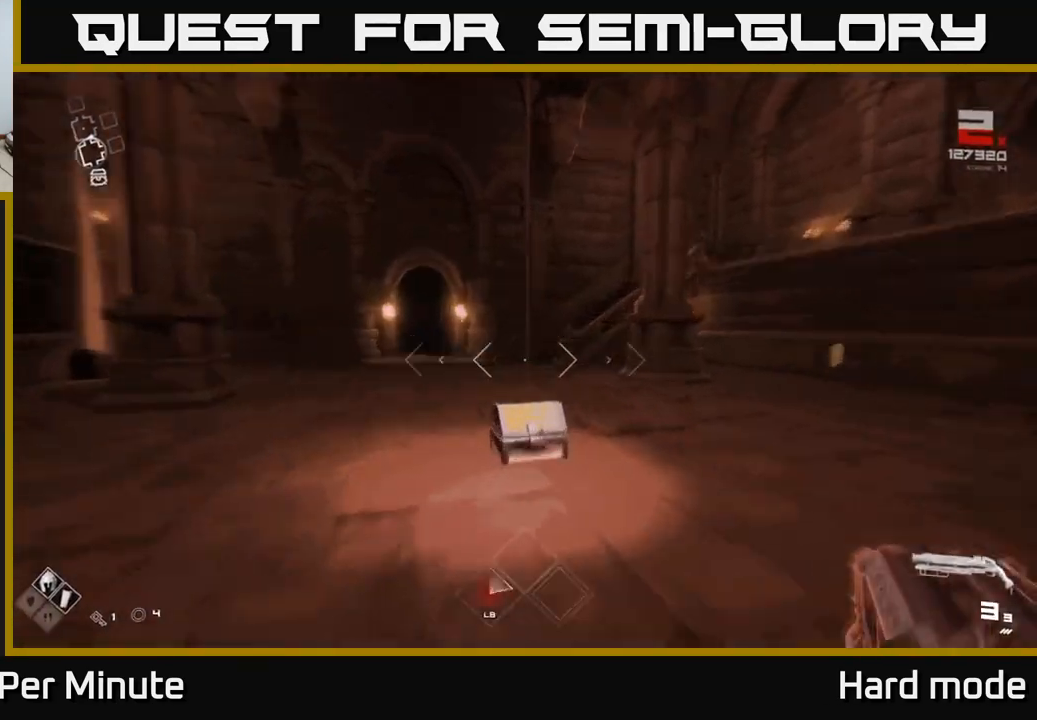
{"buttons": [], "left_stick": "center", "right_stick": "center", "events": [[17, "right_stick", "down"], [33, "L1", "up"], [217, "left_stick", "center"], [217, "right_stick", "center"], [283, "X", "down"], [383, "X", "up"]]}
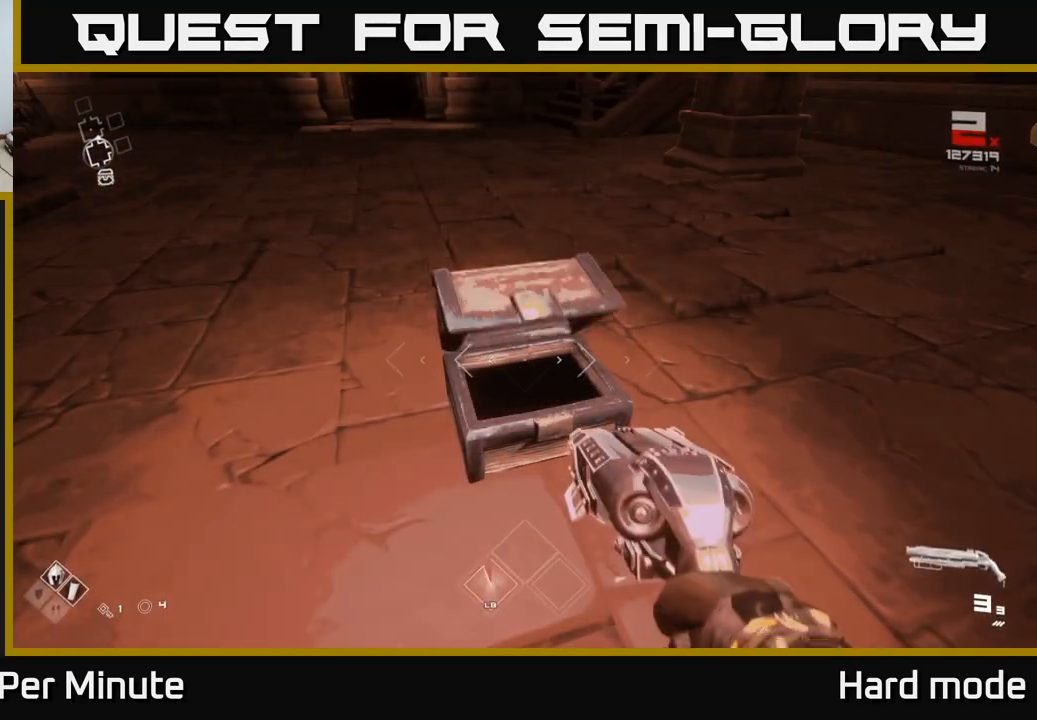
{"buttons": [], "left_stick": "up", "right_stick": "right", "events": [[367, "left_stick", "up"], [467, "right_stick", "right"]]}
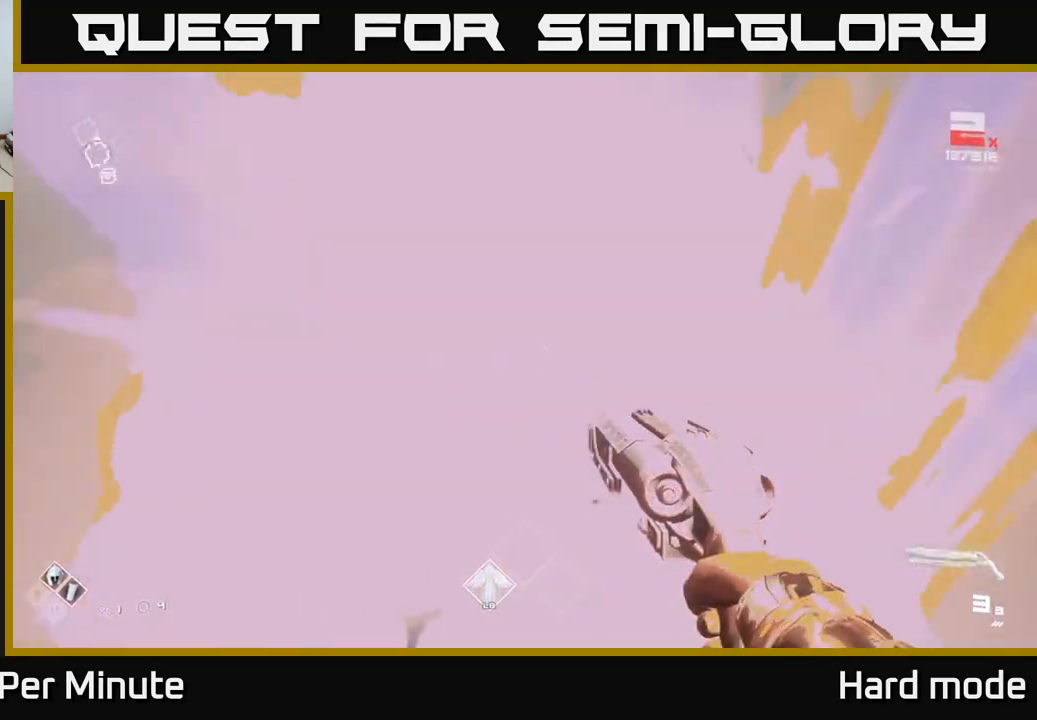
{"buttons": [], "left_stick": "up", "right_stick": "center", "events": [[150, "left_stick", "up-right"], [267, "right_stick", "center"], [483, "left_stick", "up"]]}
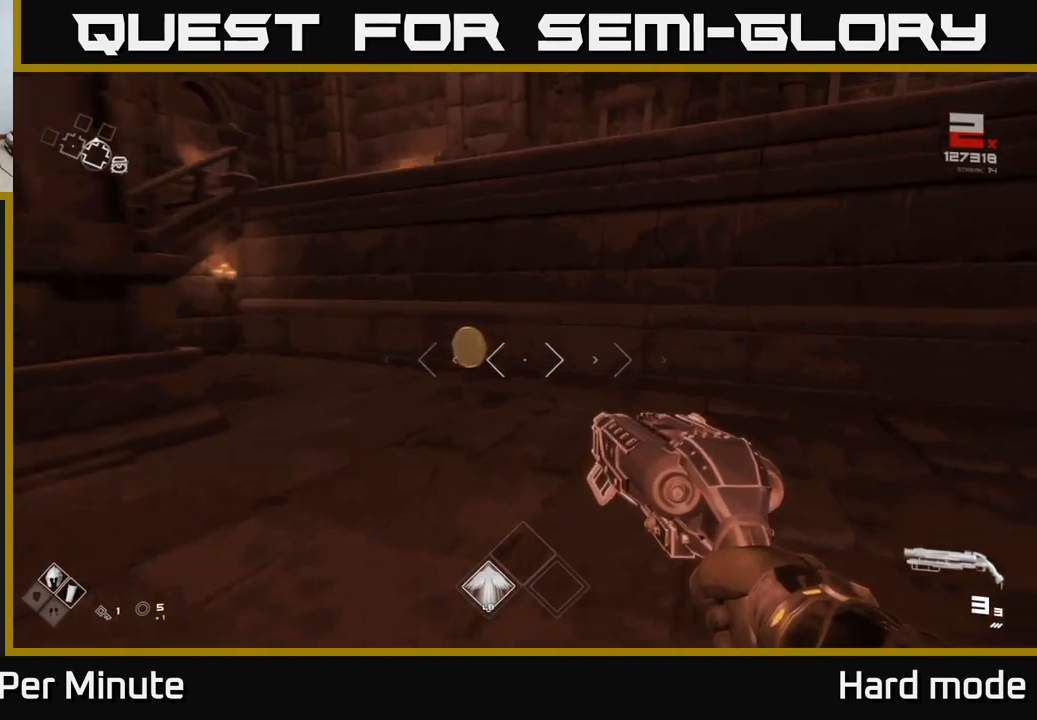
{"buttons": [], "left_stick": "up-left", "right_stick": "right", "events": [[117, "right_stick", "right"], [200, "left_stick", "up-left"]]}
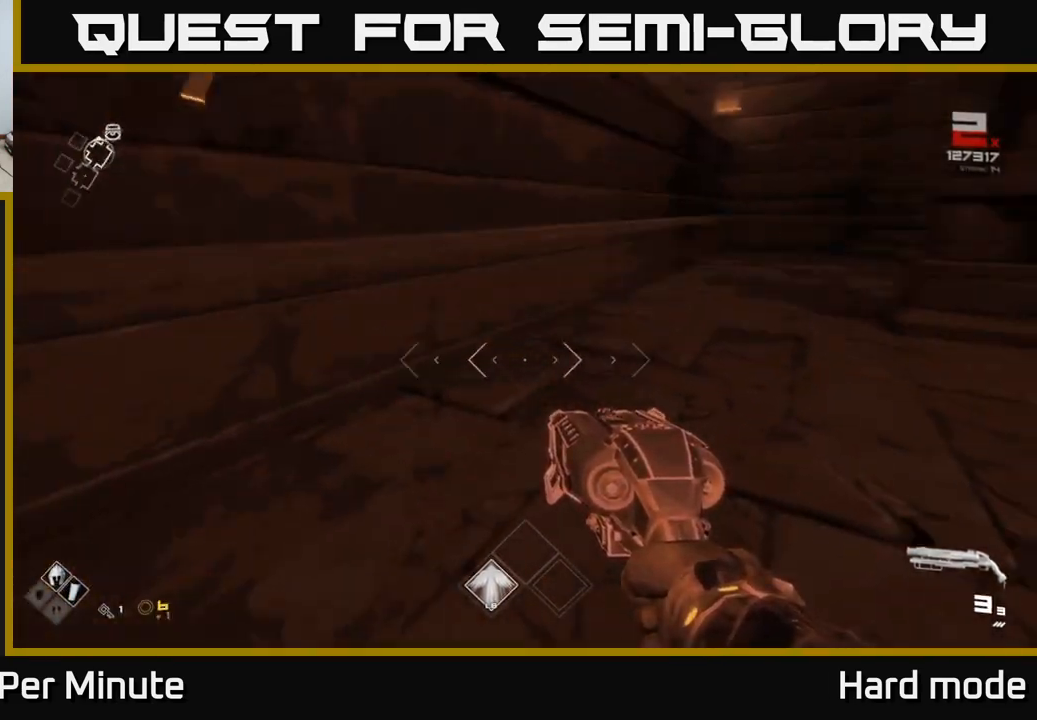
{"buttons": ["L1"], "left_stick": "up", "right_stick": "center", "events": [[33, "left_stick", "up-right"], [83, "left_stick", "right"], [250, "right_stick", "center"], [267, "left_stick", "up-right"], [300, "L1", "down"], [367, "left_stick", "up"]]}
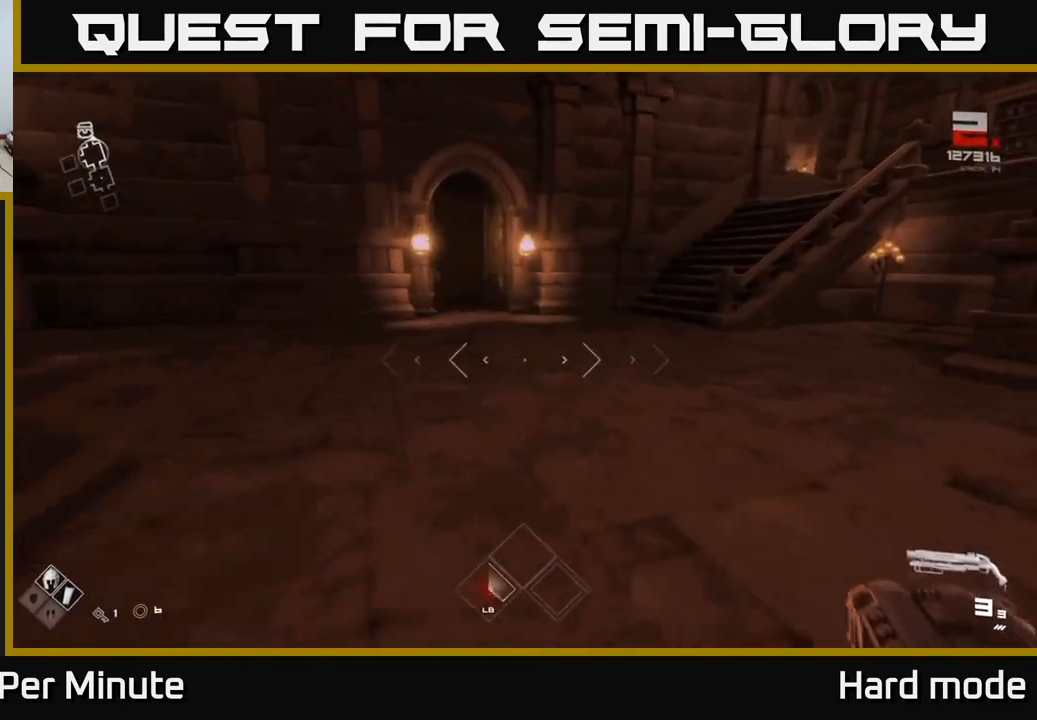
{"buttons": ["L1"], "left_stick": "up", "right_stick": "center", "events": [[250, "right_stick", "up-left"], [300, "right_stick", "center"]]}
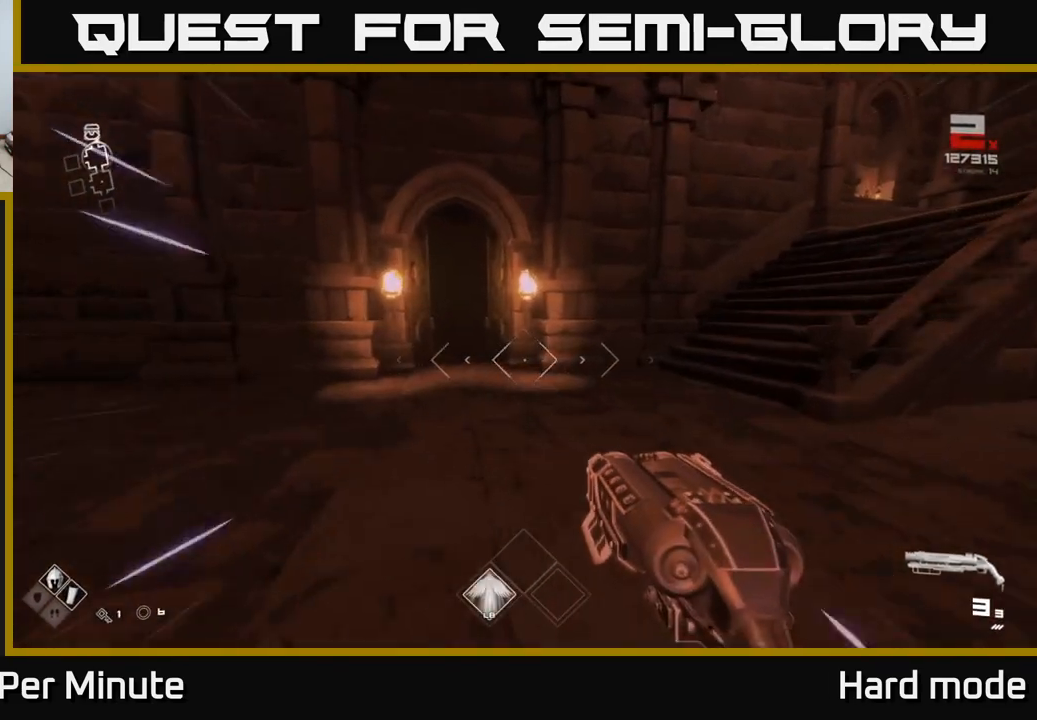
{"buttons": ["L1"], "left_stick": "up", "right_stick": "left", "events": [[50, "right_stick", "left"], [117, "right_stick", "center"], [467, "right_stick", "left"]]}
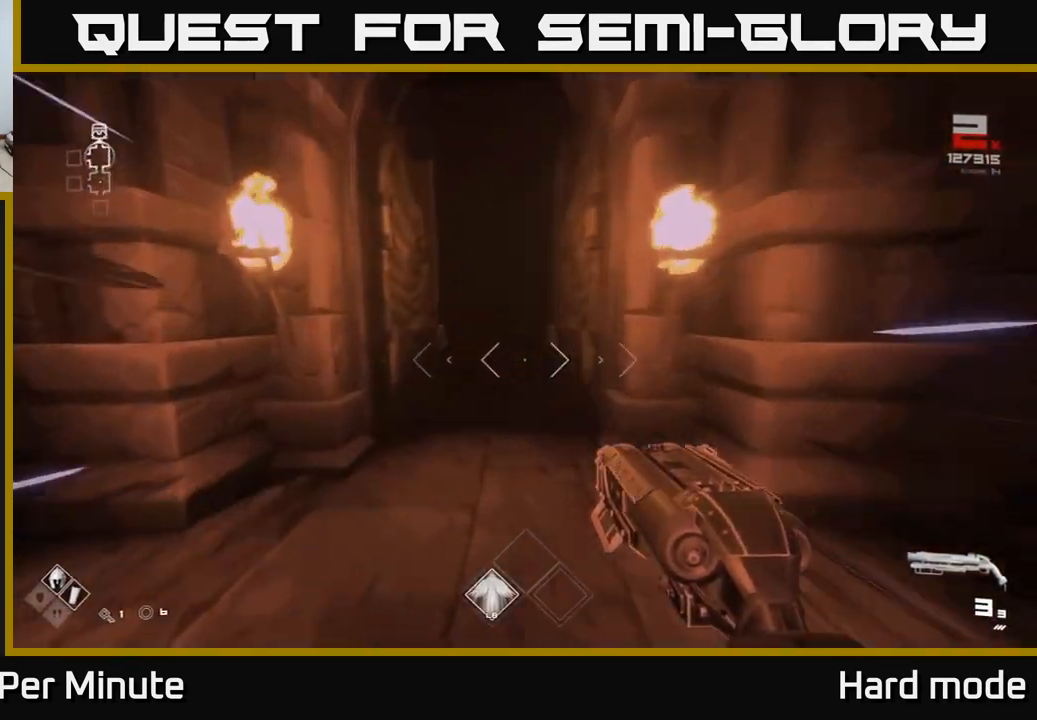
{"buttons": ["L1"], "left_stick": "up", "right_stick": "center", "events": [[50, "right_stick", "center"]]}